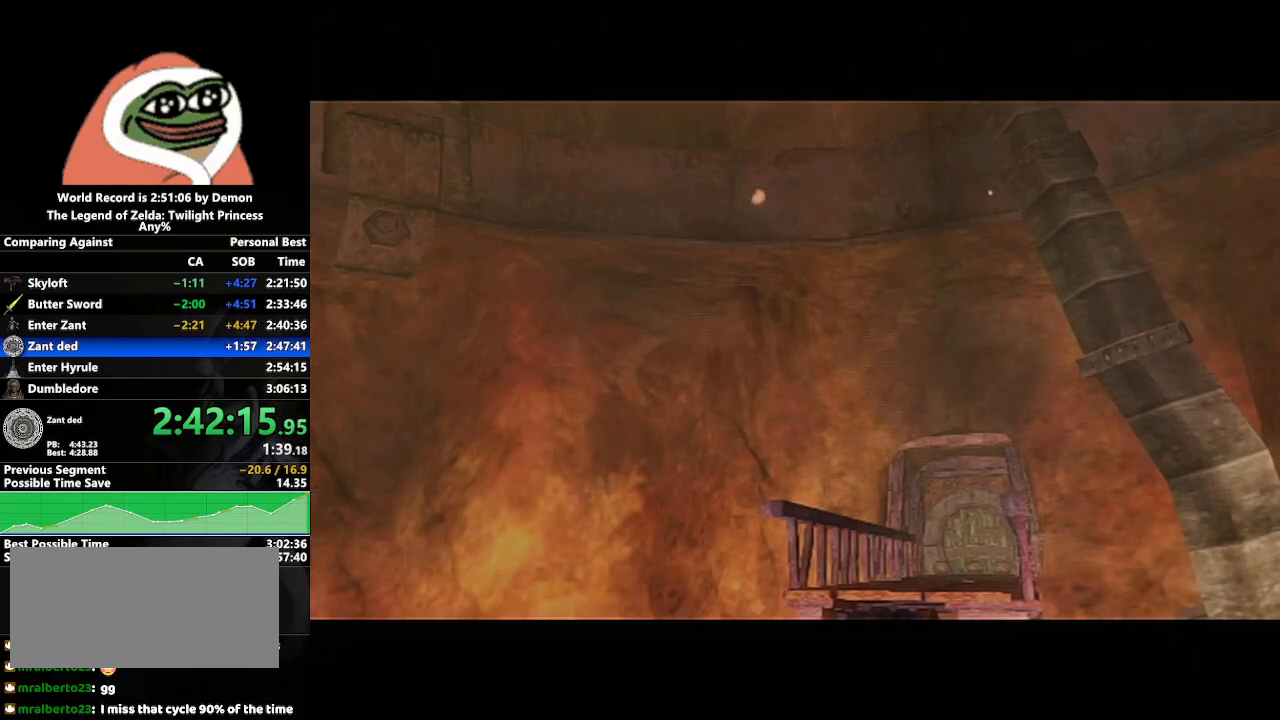
Gameplay with a controller (Nintendo layout); each line is a JSON object with the inputs held at the frame after it. "events" lists button and stick changes between this image and that frame as [ms after this image, input, new state], when the widget could be followed in between. Not read: L3 R3.
{"buttons": [], "left_stick": "center", "right_stick": "center", "events": []}
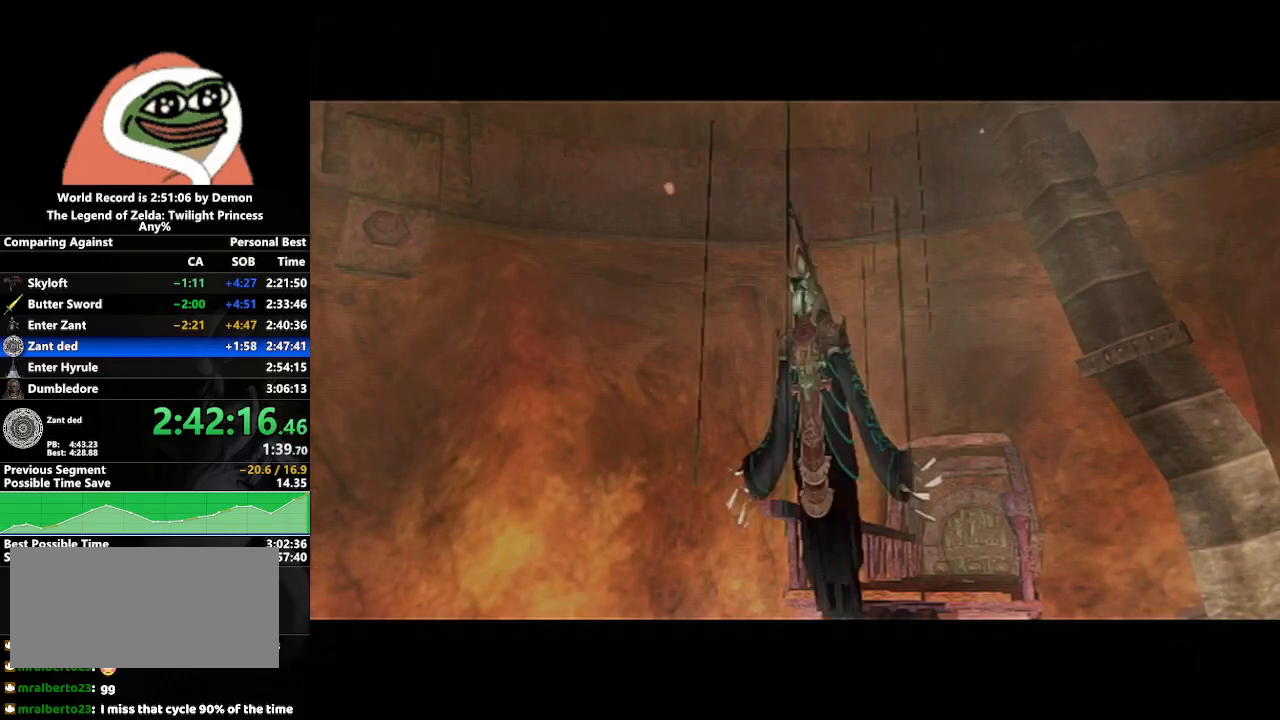
{"buttons": [], "left_stick": "center", "right_stick": "center", "events": []}
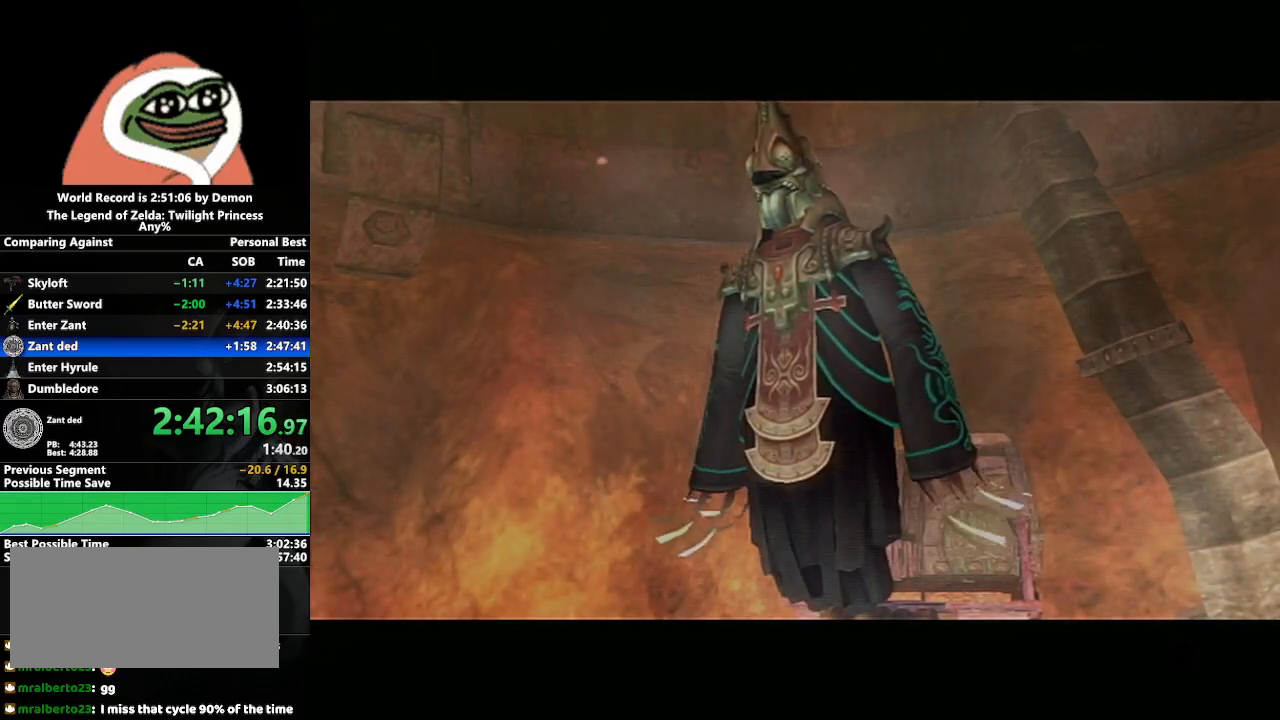
{"buttons": [], "left_stick": "center", "right_stick": "center", "events": []}
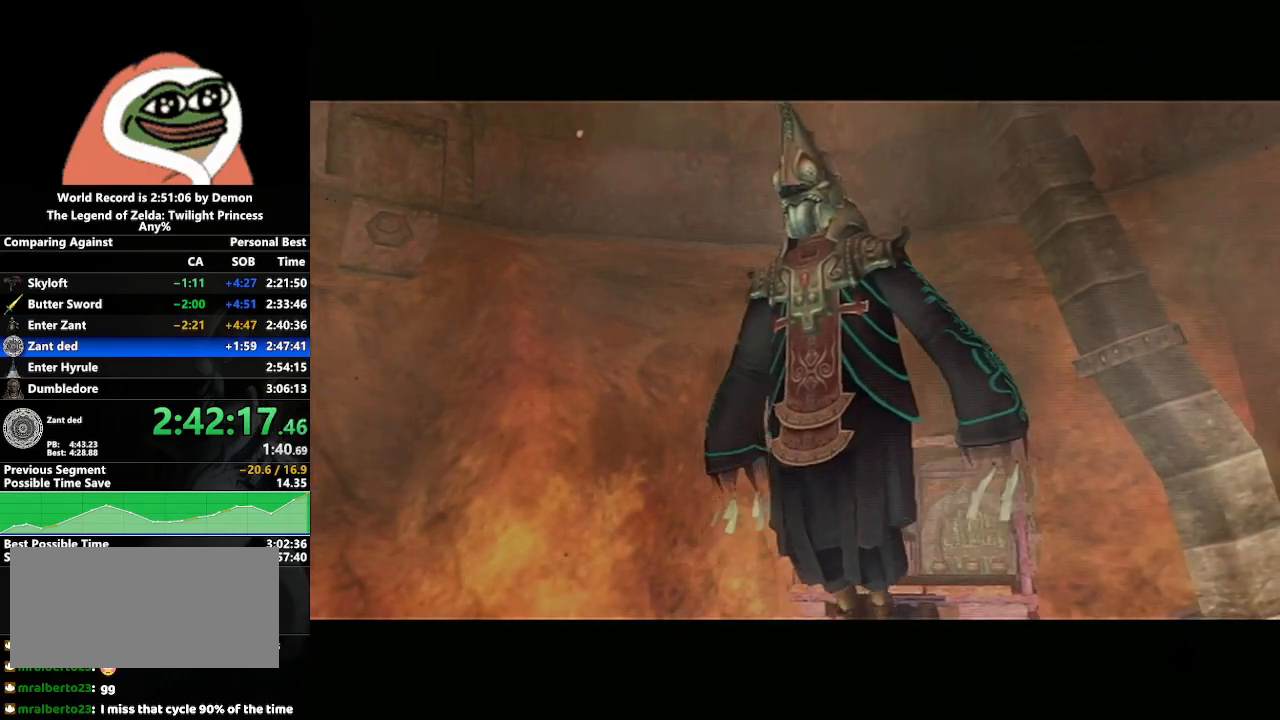
{"buttons": [], "left_stick": "center", "right_stick": "center", "events": []}
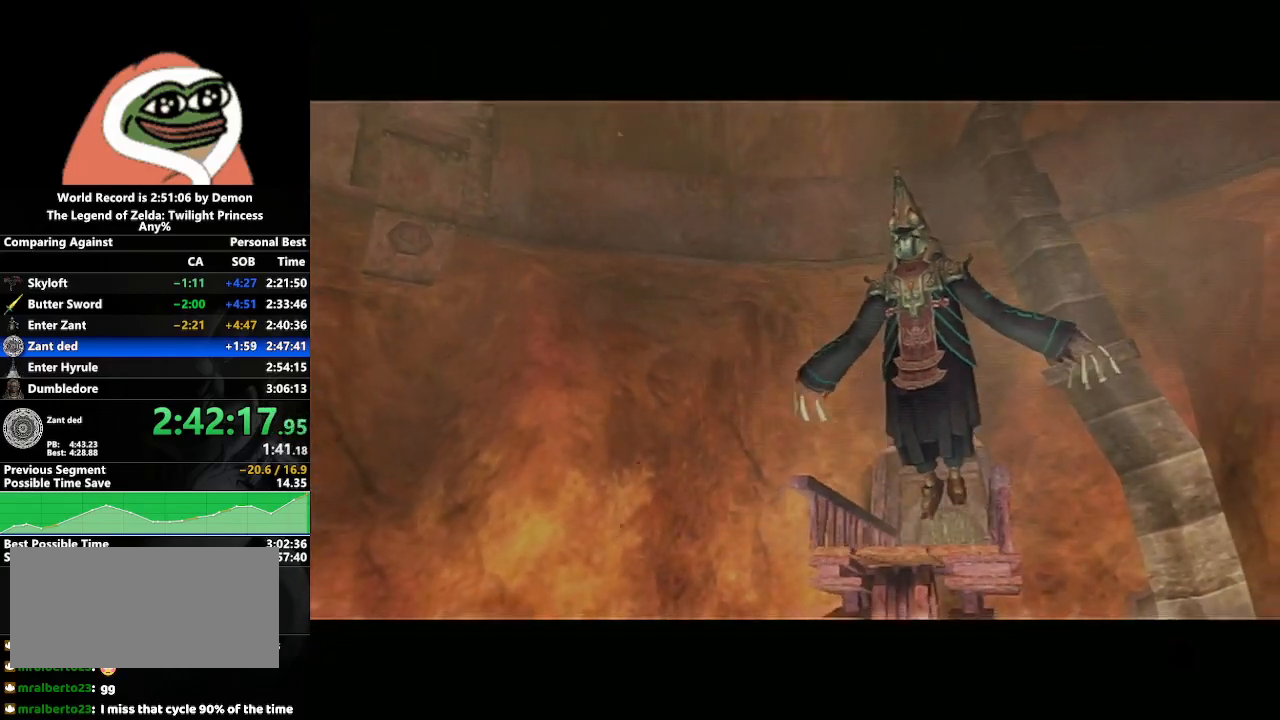
{"buttons": [], "left_stick": "down-left", "right_stick": "center", "events": [[367, "left_stick", "left"], [450, "left_stick", "down-left"]]}
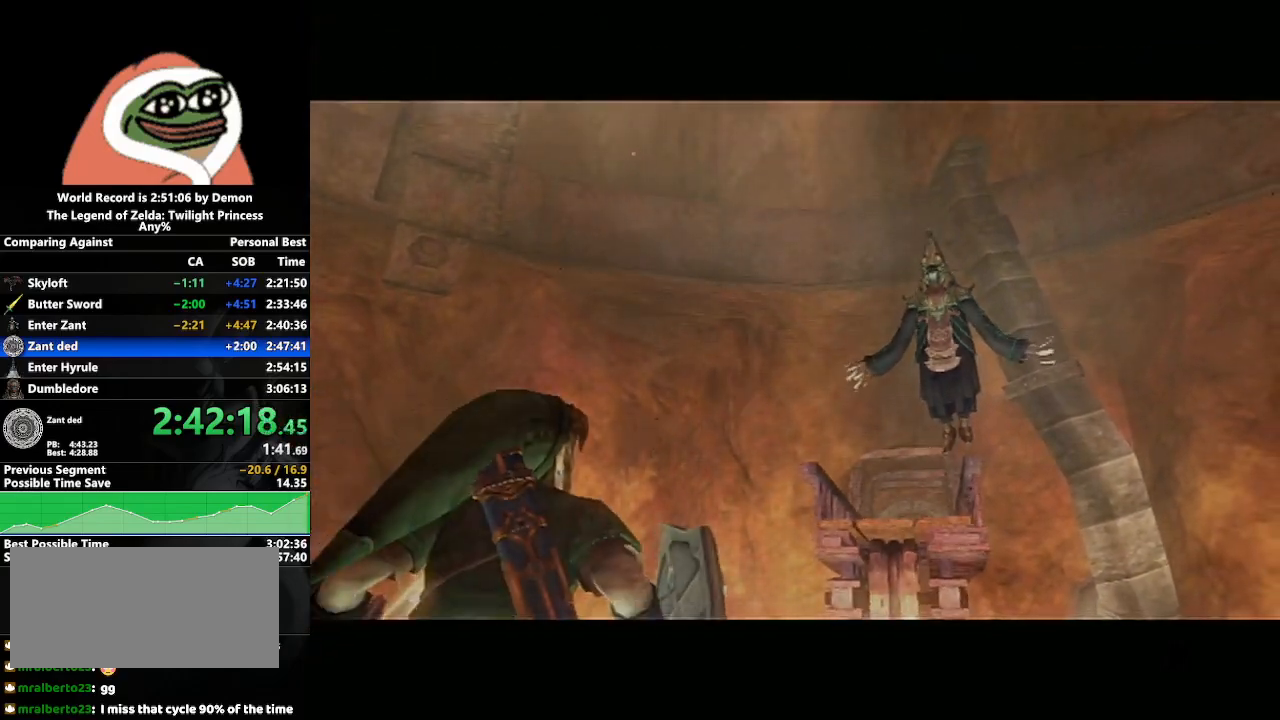
{"buttons": [], "left_stick": "center", "right_stick": "center", "events": [[217, "left_stick", "down-right"], [500, "left_stick", "center"]]}
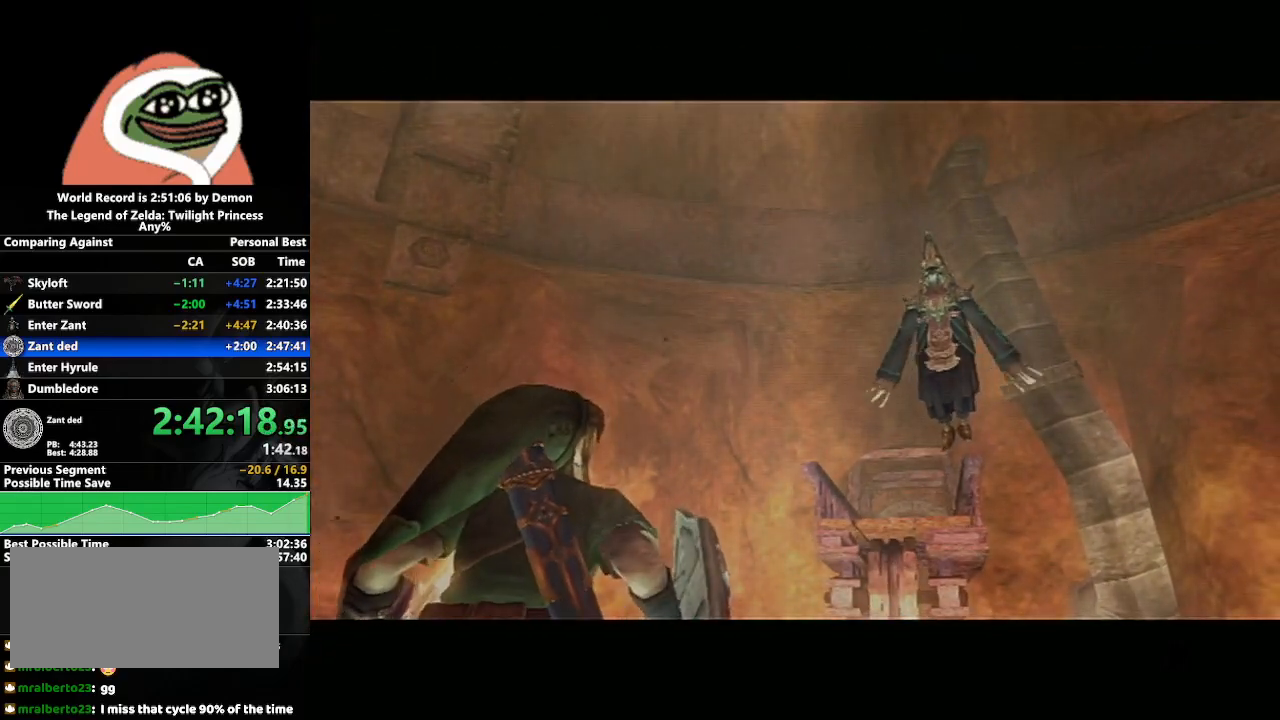
{"buttons": [], "left_stick": "center", "right_stick": "center", "events": [[217, "left_stick", "left"], [317, "left_stick", "down-left"], [467, "left_stick", "center"]]}
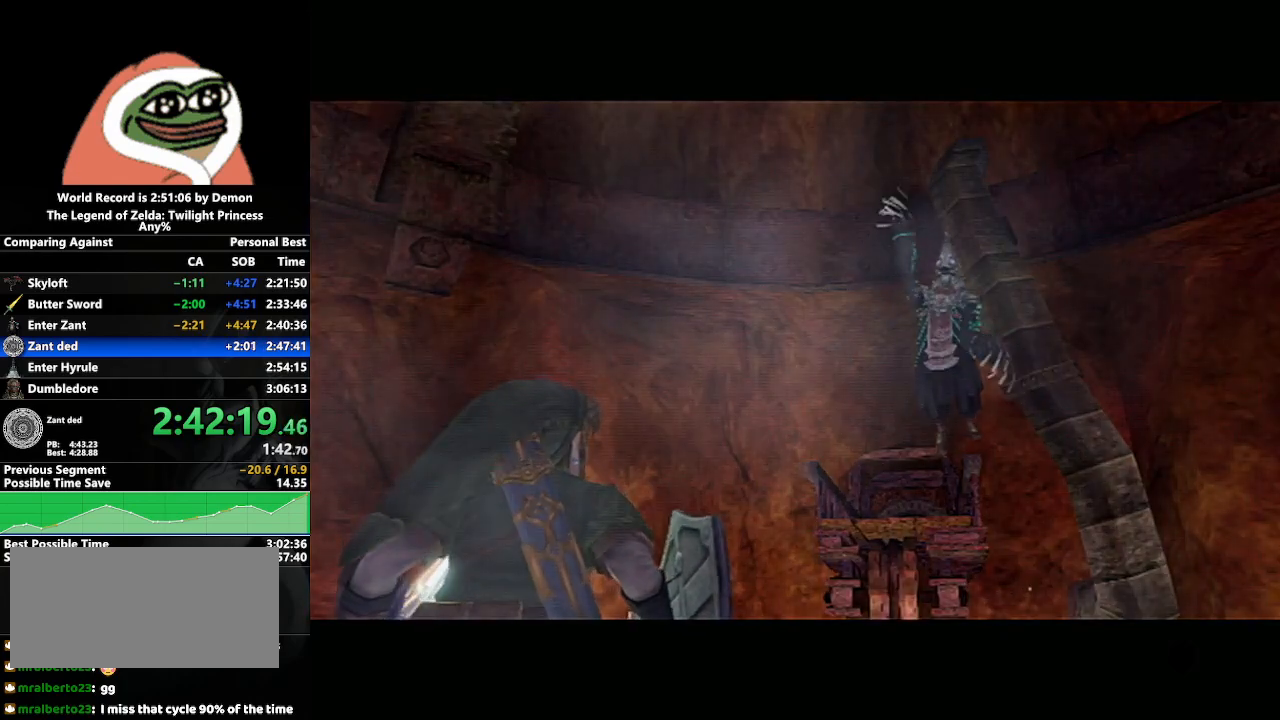
{"buttons": [], "left_stick": "center", "right_stick": "center", "events": []}
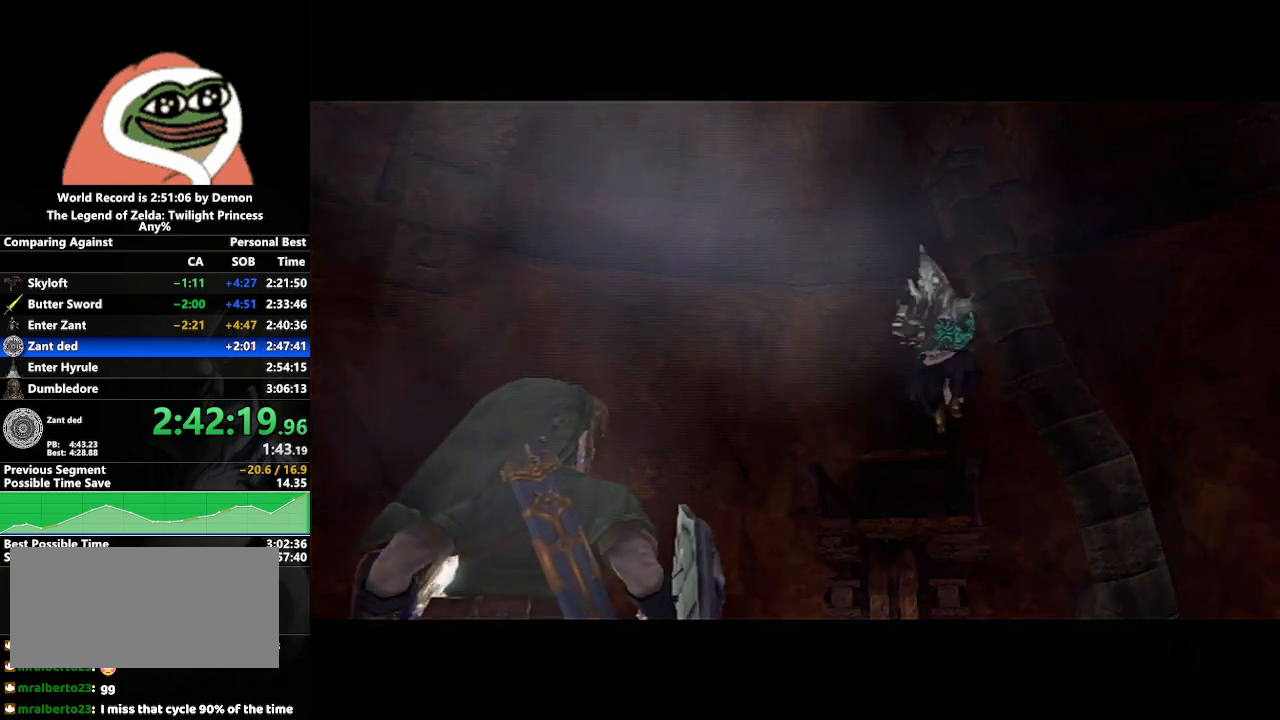
{"buttons": [], "left_stick": "down-right", "right_stick": "center", "events": [[433, "left_stick", "down-right"]]}
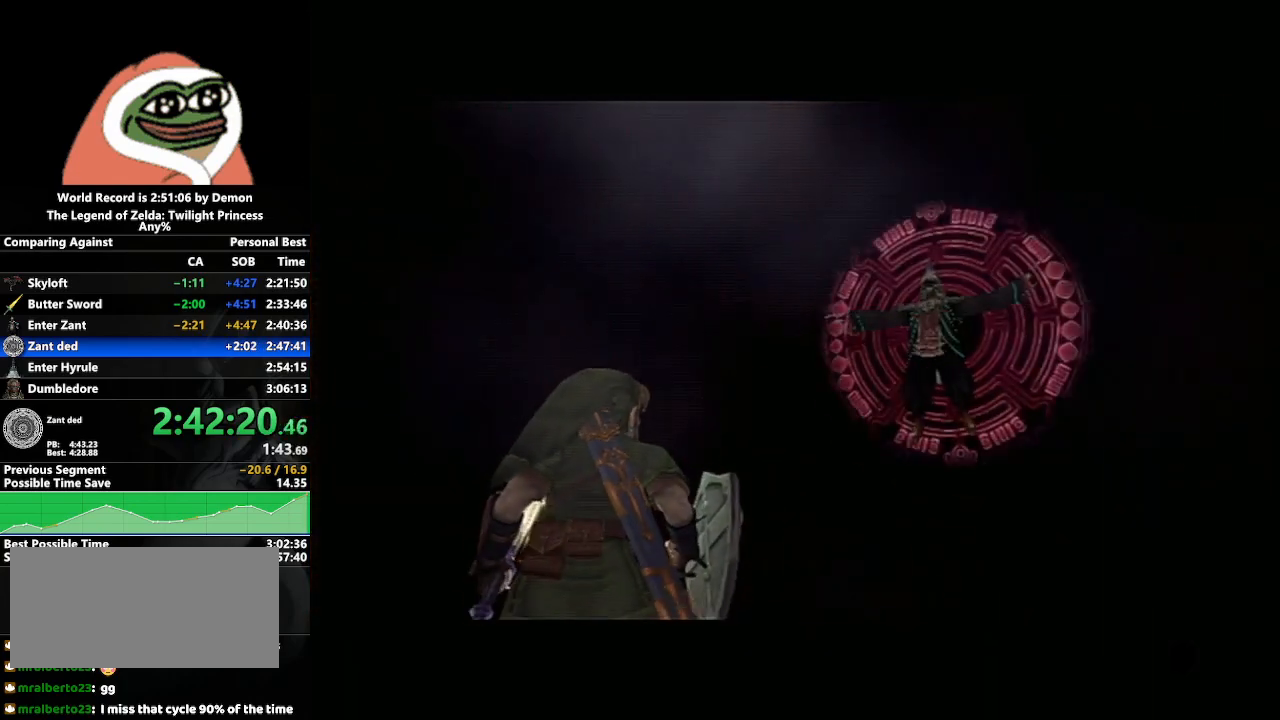
{"buttons": [], "left_stick": "center", "right_stick": "center", "events": [[133, "left_stick", "center"]]}
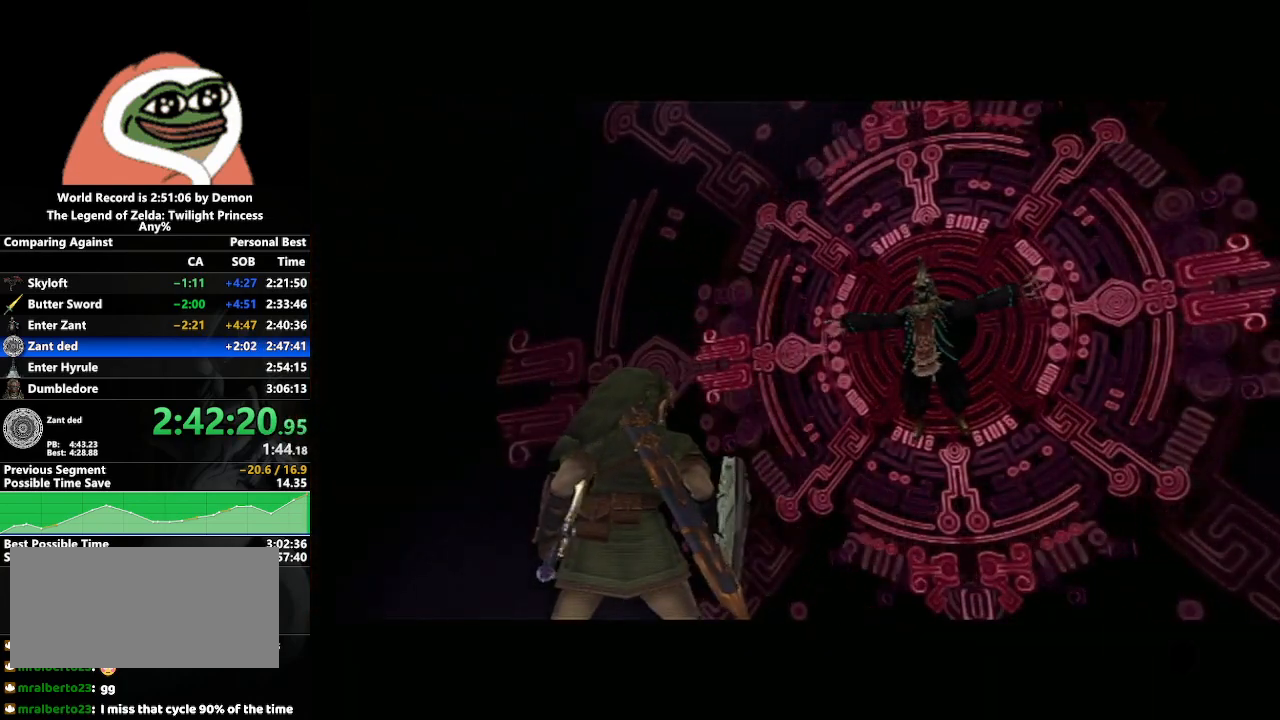
{"buttons": [], "left_stick": "center", "right_stick": "center", "events": []}
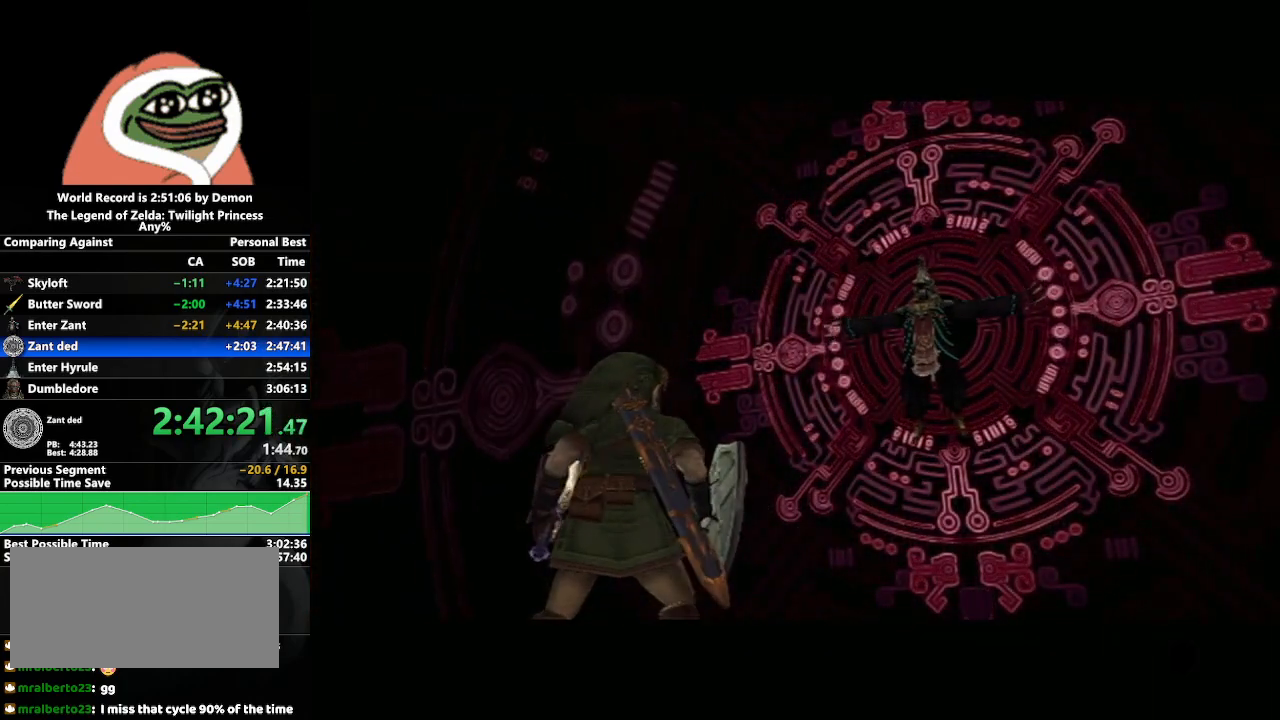
{"buttons": [], "left_stick": "center", "right_stick": "center", "events": []}
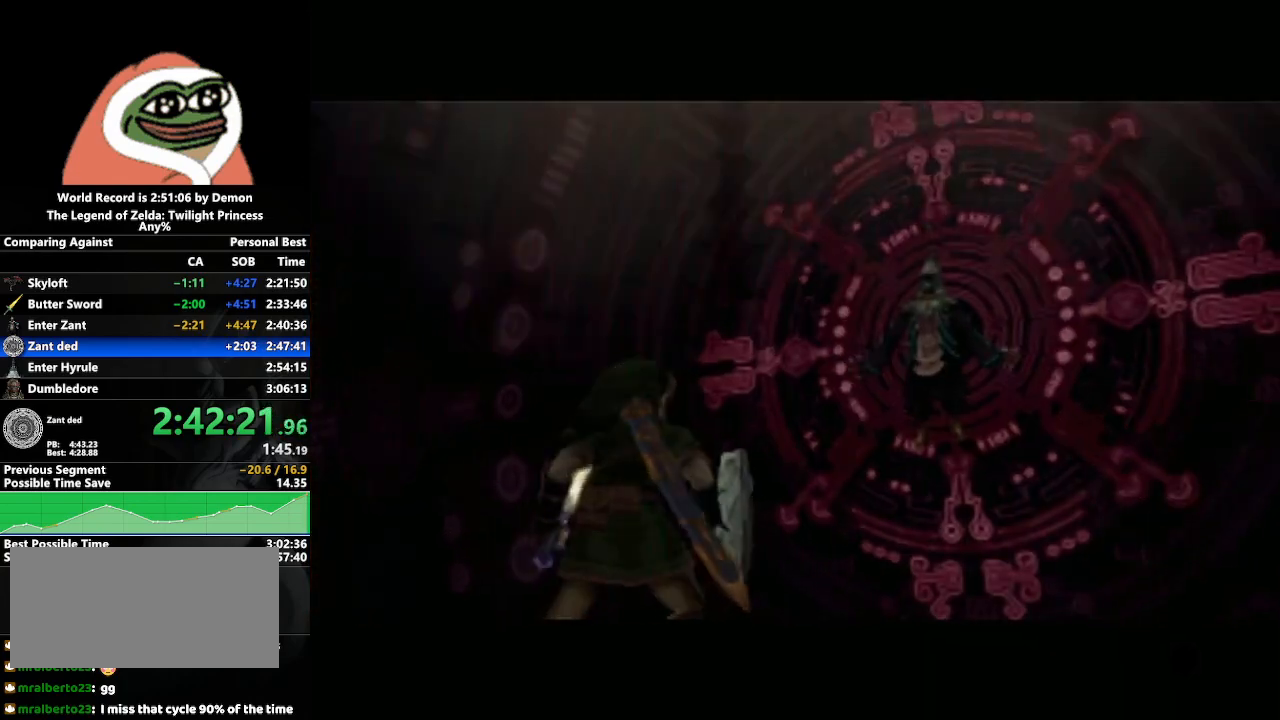
{"buttons": [], "left_stick": "center", "right_stick": "center", "events": []}
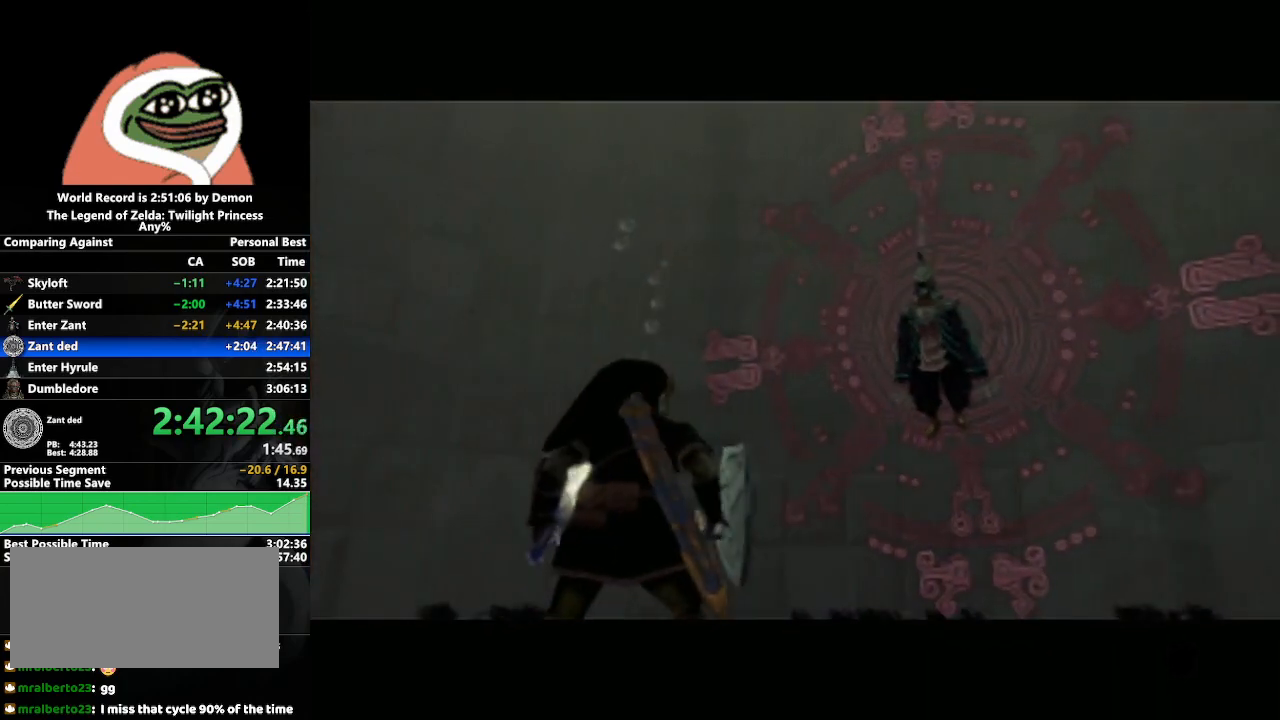
{"buttons": [], "left_stick": "center", "right_stick": "center", "events": []}
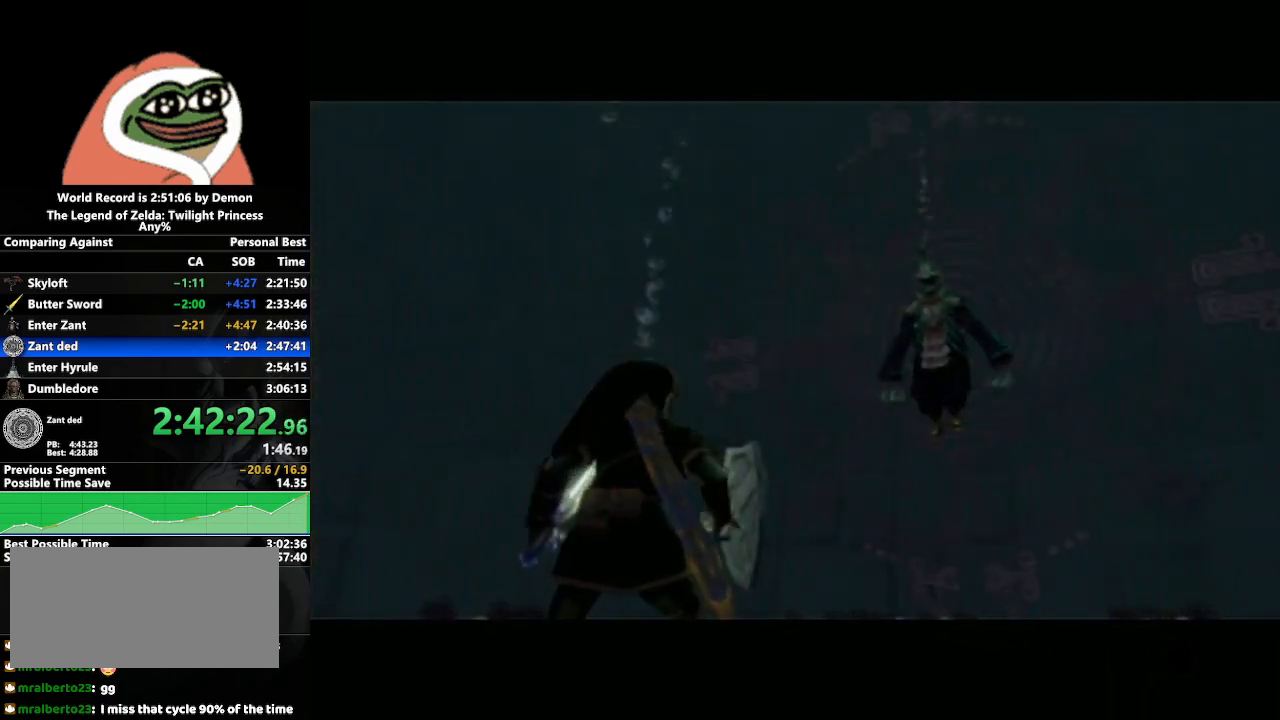
{"buttons": [], "left_stick": "center", "right_stick": "center", "events": []}
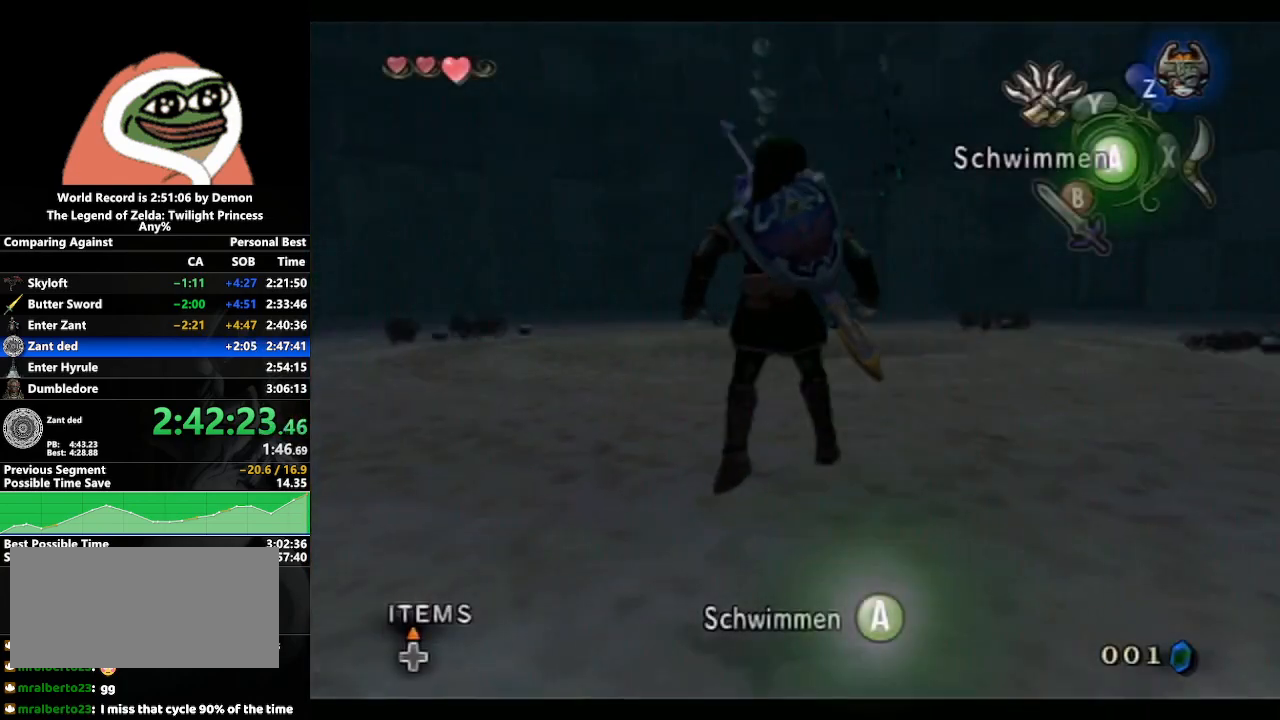
{"buttons": ["L1"], "left_stick": "down-right", "right_stick": "center", "events": [[117, "DPAD_UP", "down"], [233, "DPAD_UP", "up"], [233, "L1", "down"], [350, "left_stick", "down-right"]]}
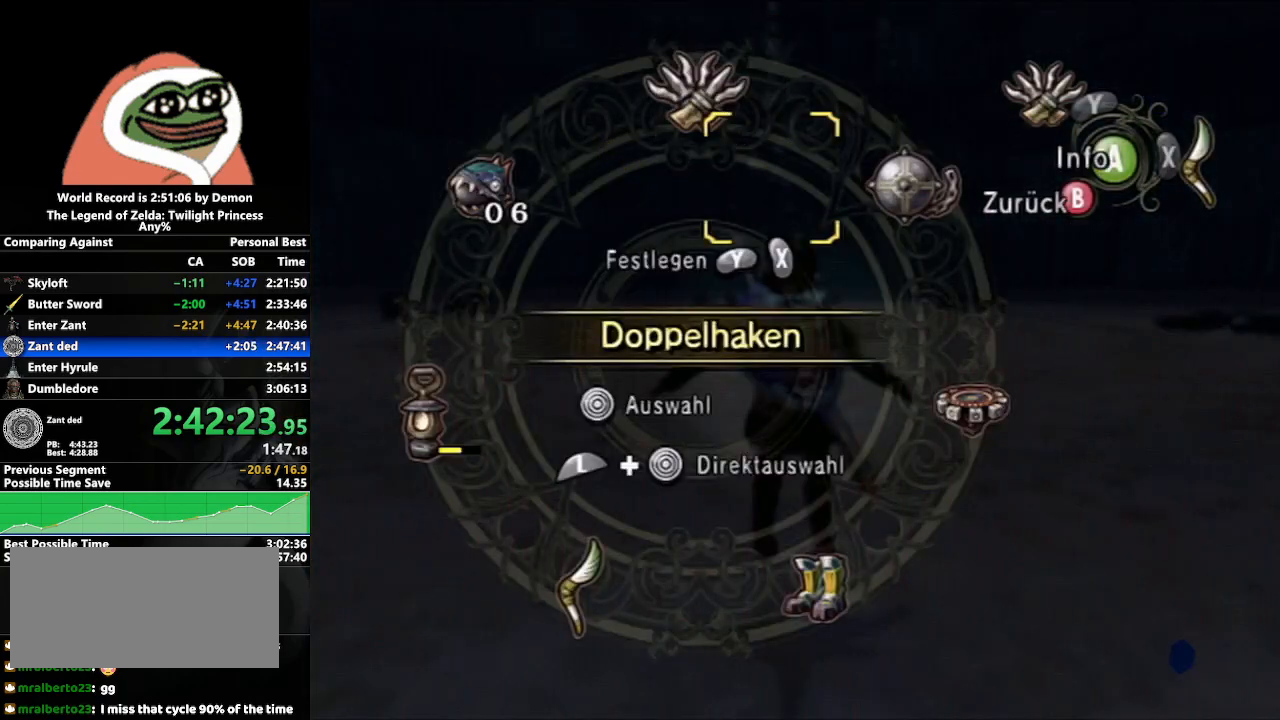
{"buttons": ["X"], "left_stick": "center", "right_stick": "center", "events": [[50, "left_stick", "center"], [100, "X", "down"], [167, "L1", "up"], [250, "X", "up"], [267, "left_stick", "down"], [433, "left_stick", "center"], [483, "X", "down"]]}
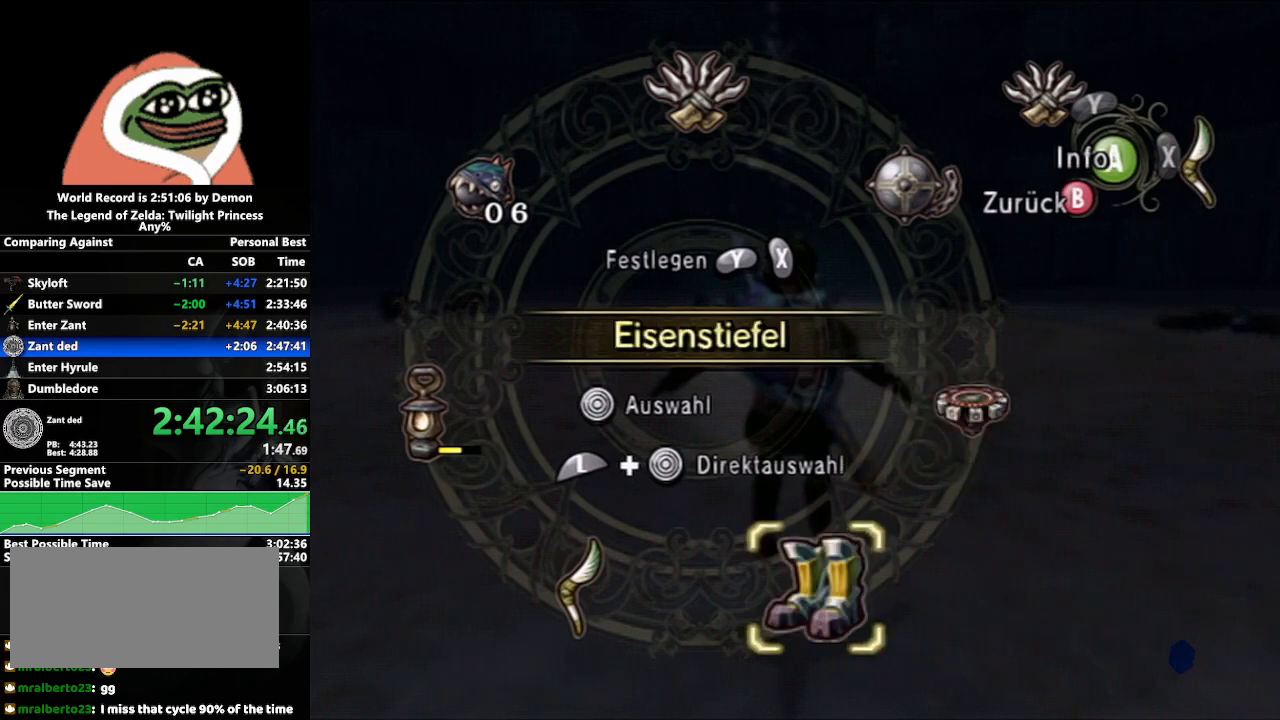
{"buttons": [], "left_stick": "up", "right_stick": "center", "events": [[67, "X", "up"], [183, "B", "down"], [300, "B", "up"], [317, "left_stick", "up"]]}
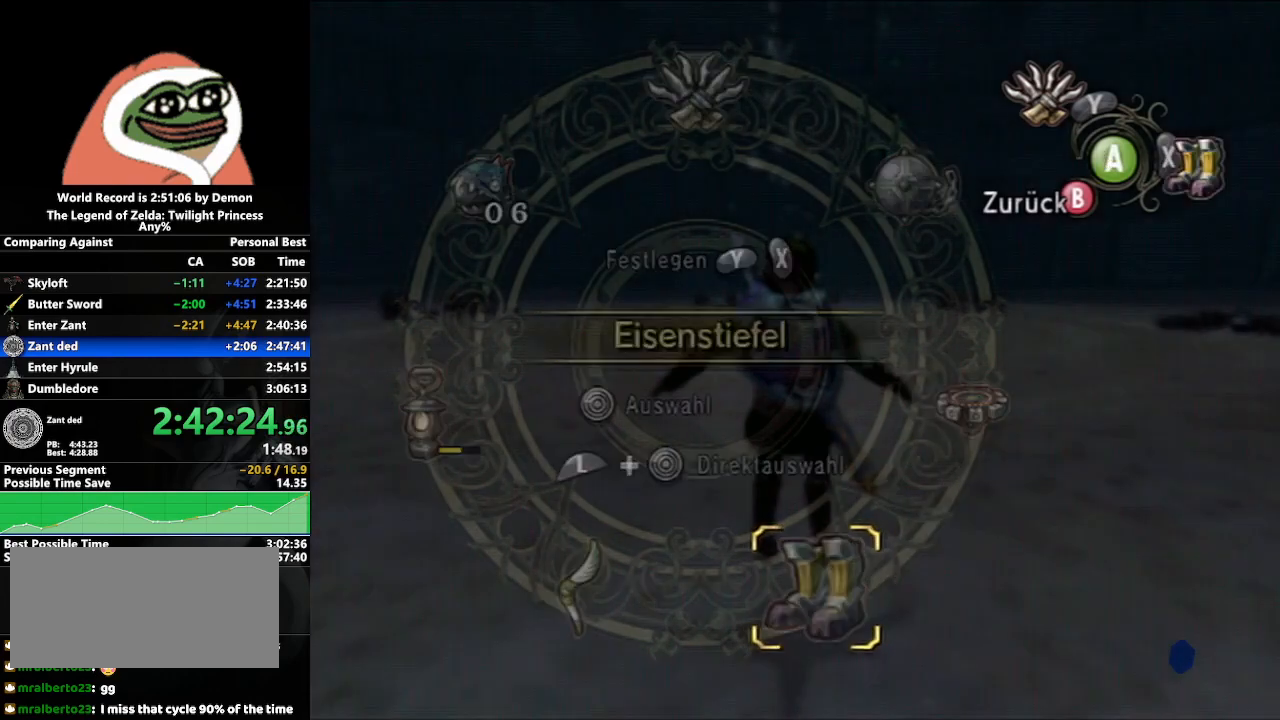
{"buttons": [], "left_stick": "up", "right_stick": "center", "events": [[67, "X", "down"], [183, "X", "up"]]}
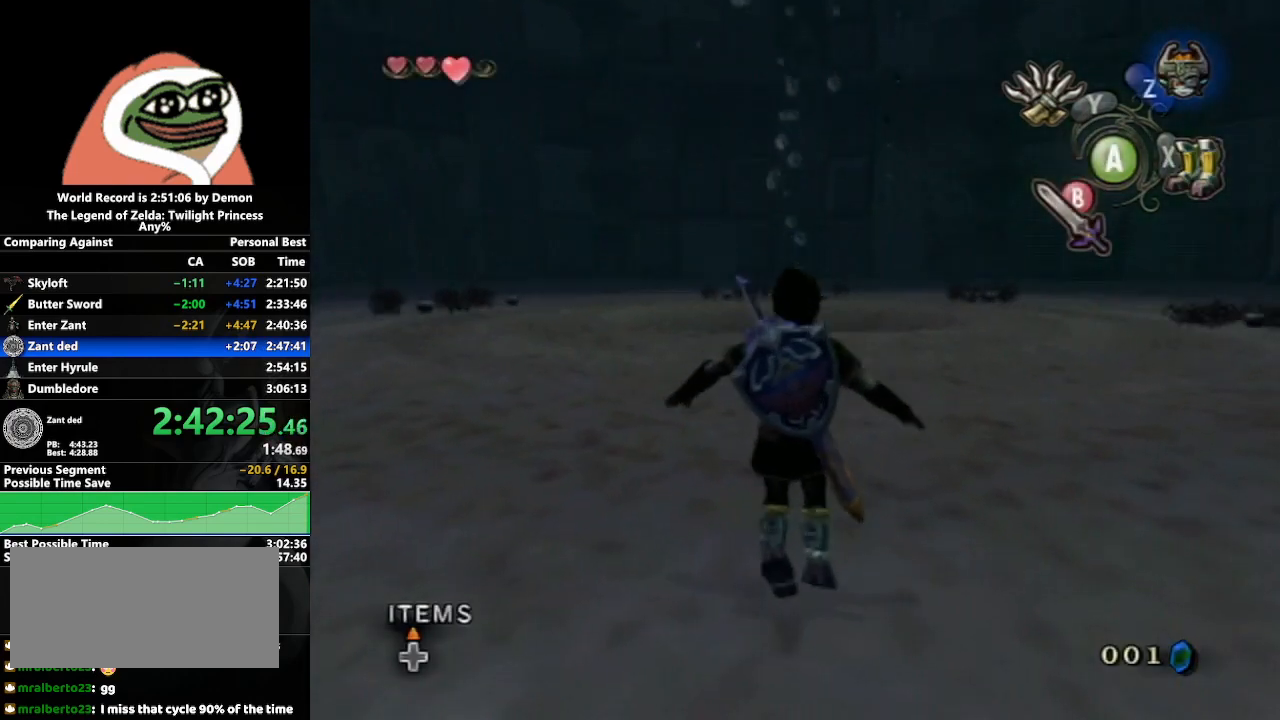
{"buttons": [], "left_stick": "up", "right_stick": "center", "events": []}
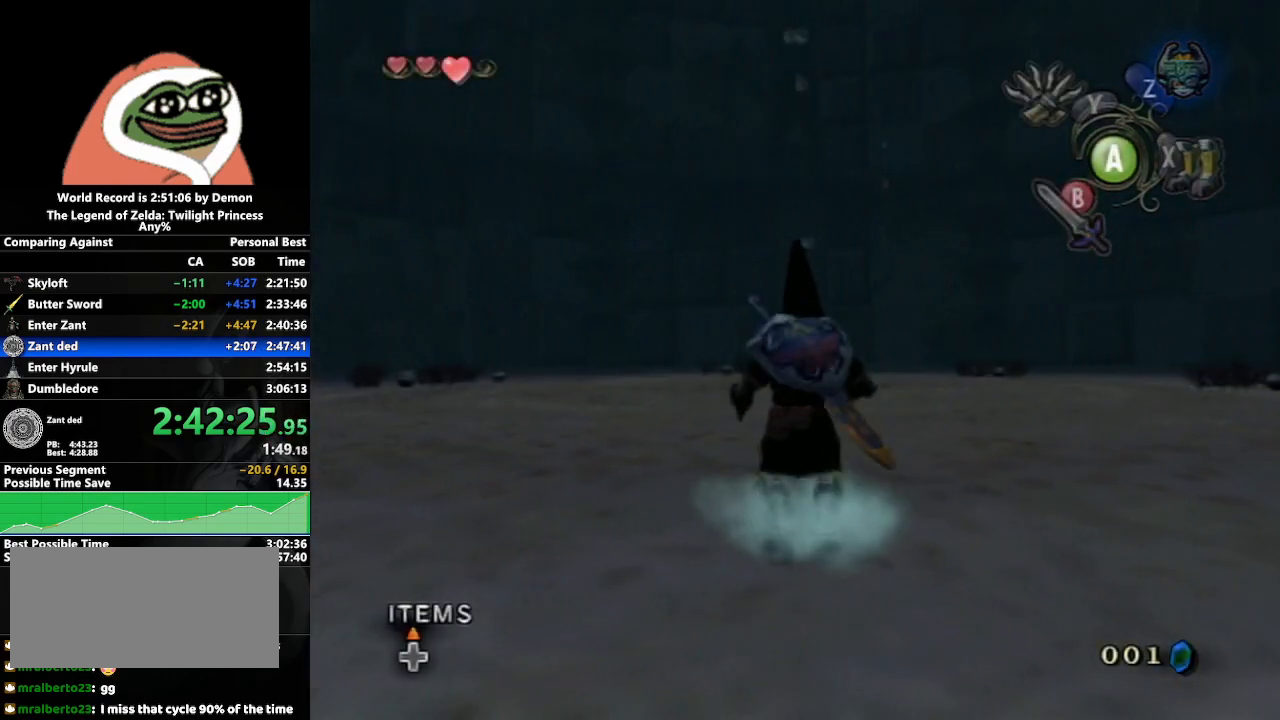
{"buttons": [], "left_stick": "up", "right_stick": "center", "events": []}
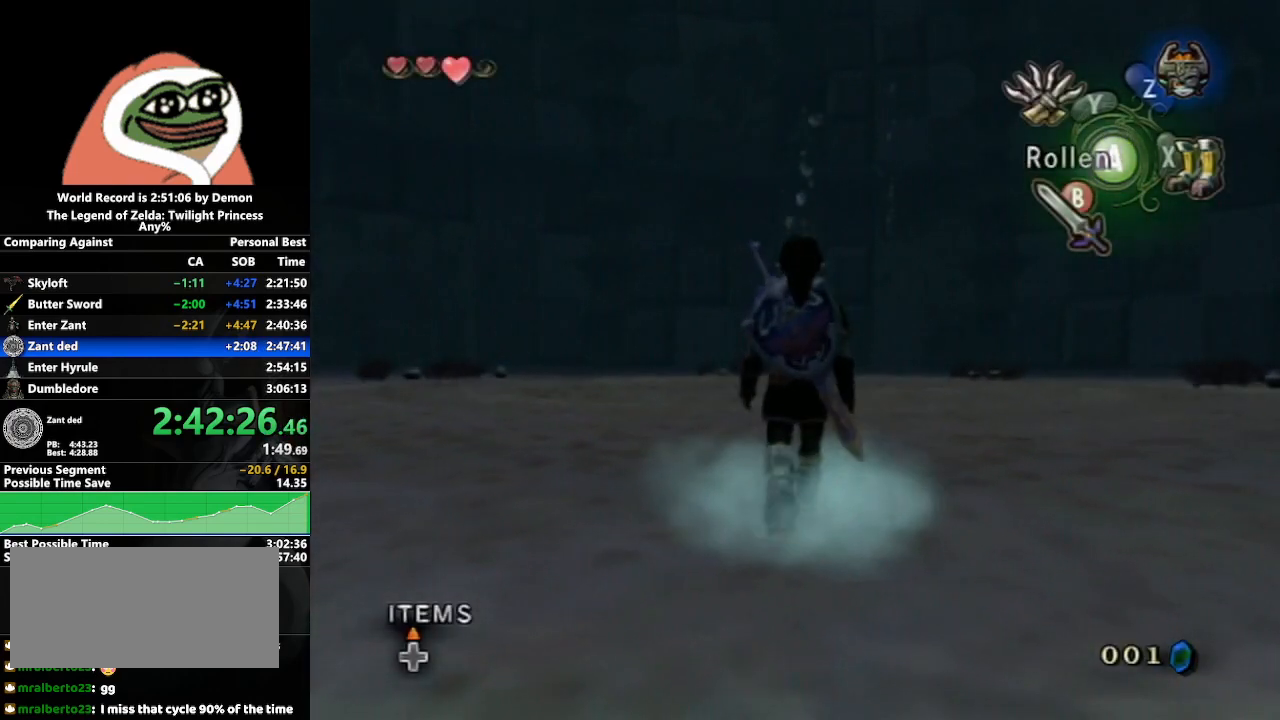
{"buttons": [], "left_stick": "up", "right_stick": "center", "events": []}
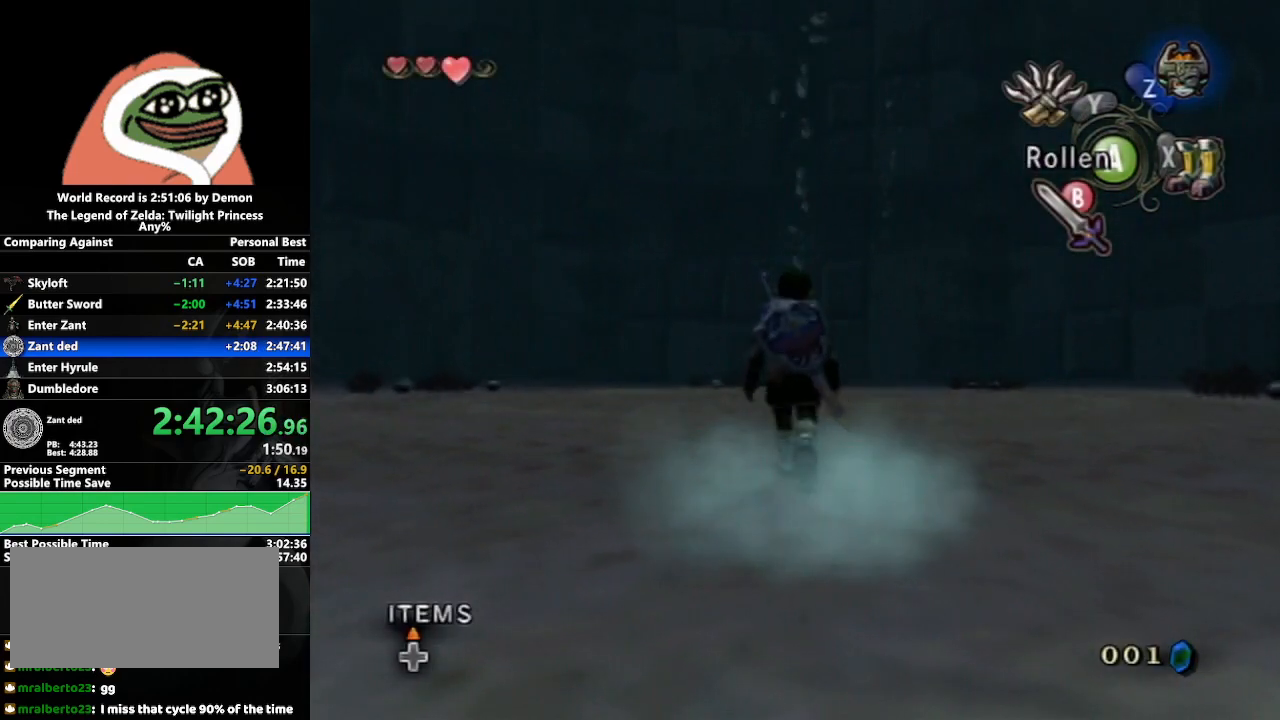
{"buttons": [], "left_stick": "up", "right_stick": "center", "events": []}
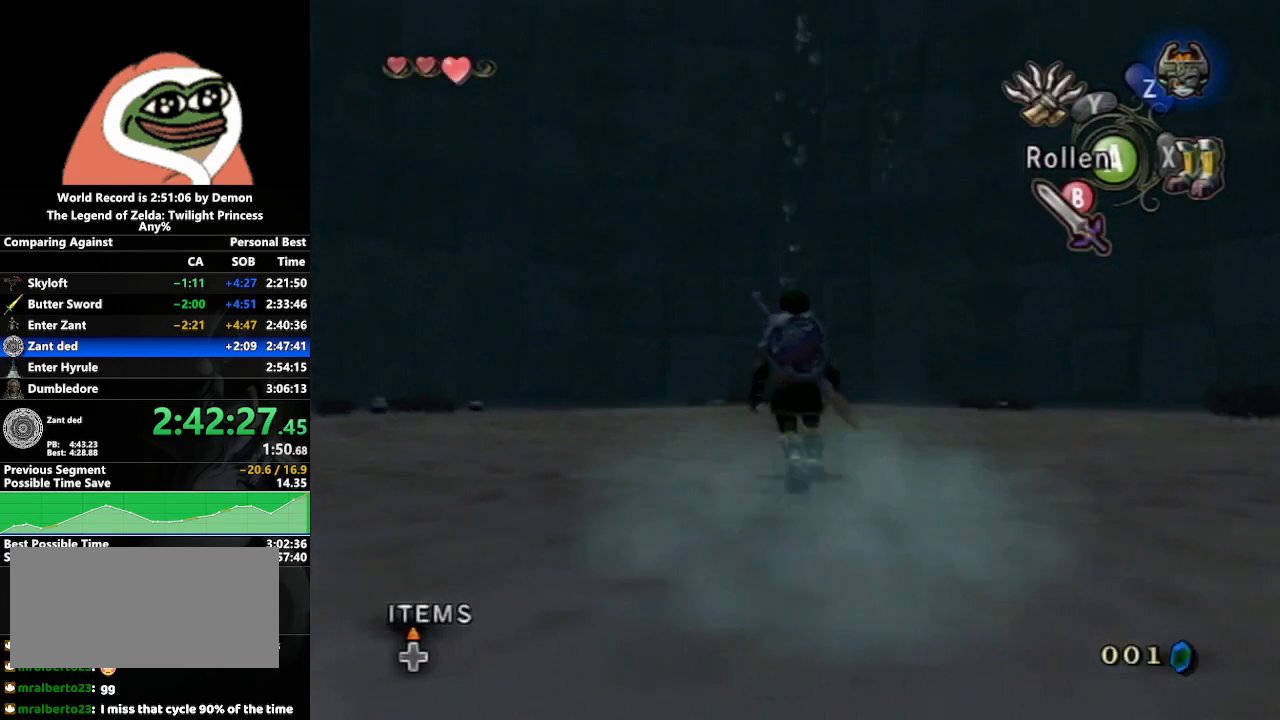
{"buttons": [], "left_stick": "up", "right_stick": "center", "events": []}
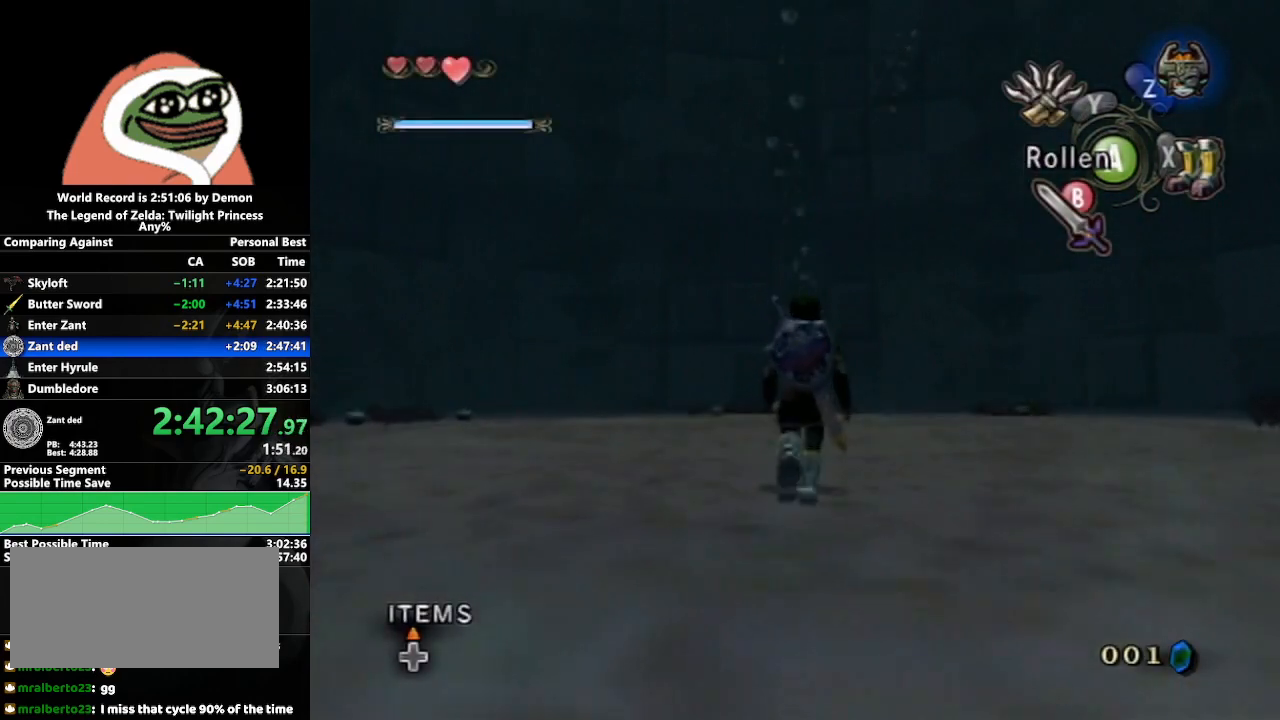
{"buttons": ["Y"], "left_stick": "center", "right_stick": "center", "events": [[283, "right_stick", "up"], [317, "left_stick", "center"], [383, "right_stick", "center"], [500, "Y", "down"]]}
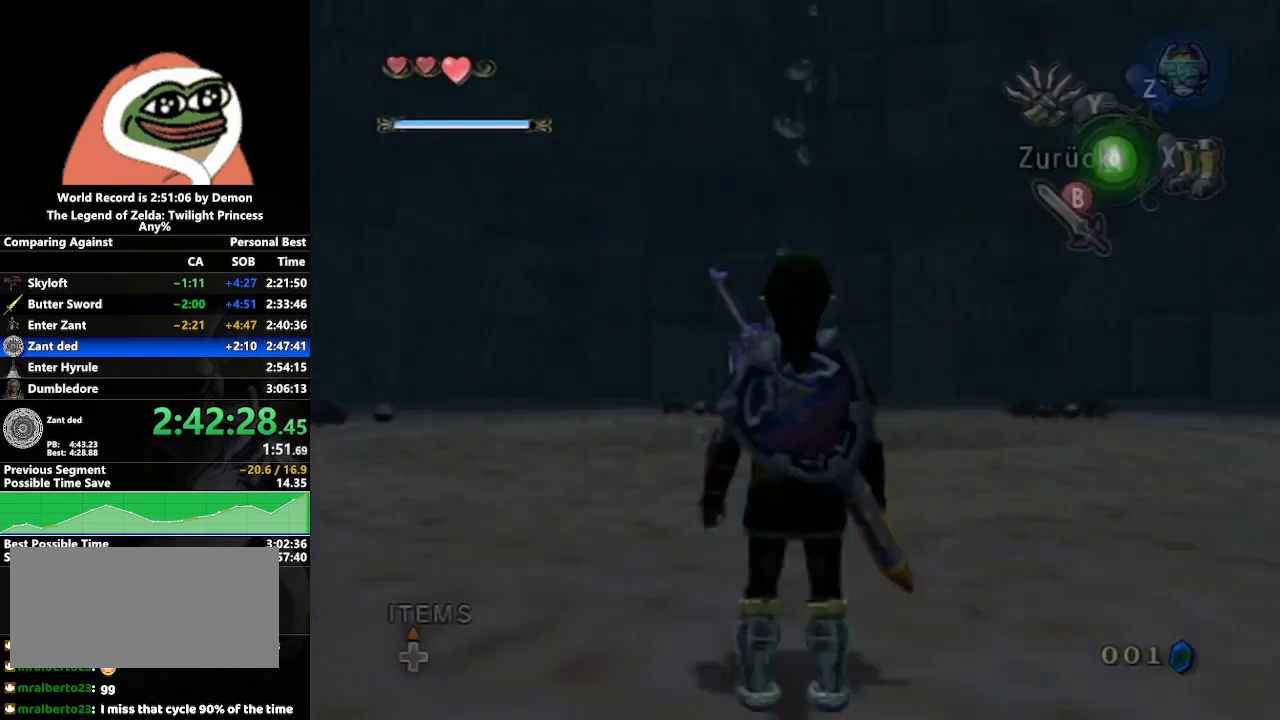
{"buttons": [], "left_stick": "center", "right_stick": "center", "events": [[167, "left_stick", "down"], [283, "left_stick", "center"], [417, "Y", "up"]]}
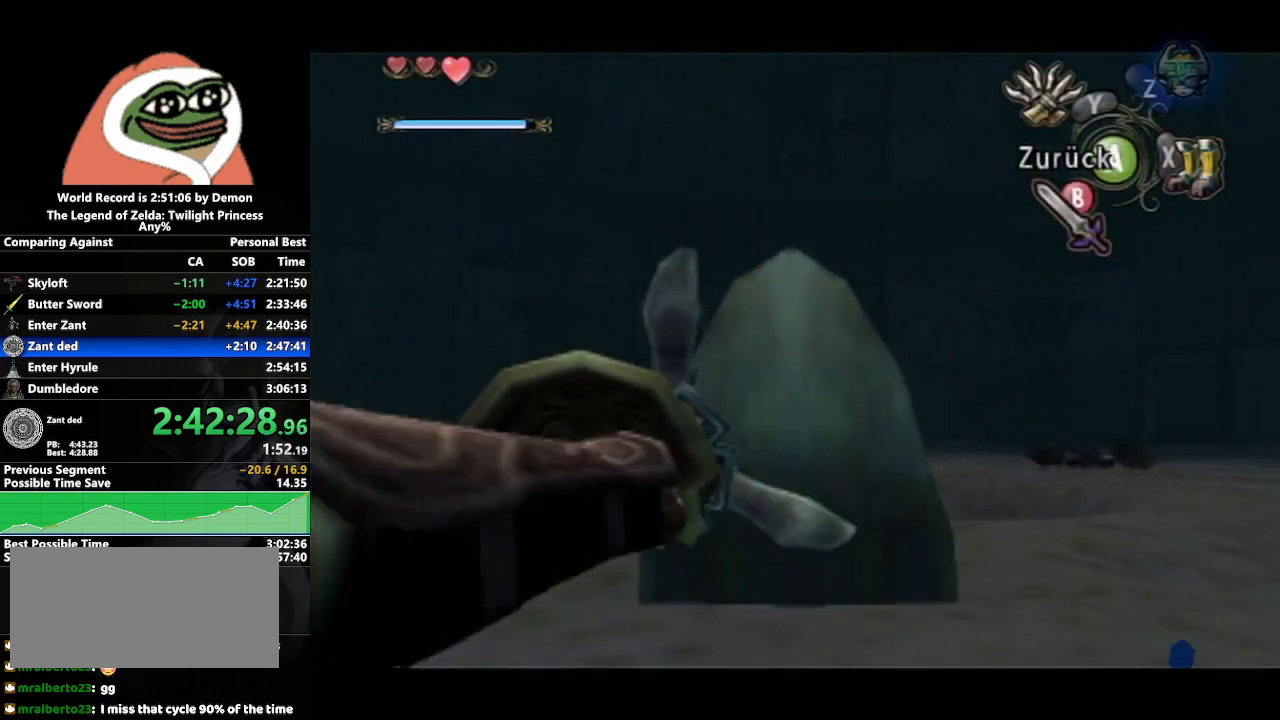
{"buttons": [], "left_stick": "center", "right_stick": "center", "events": [[367, "Y", "down"], [483, "Y", "up"]]}
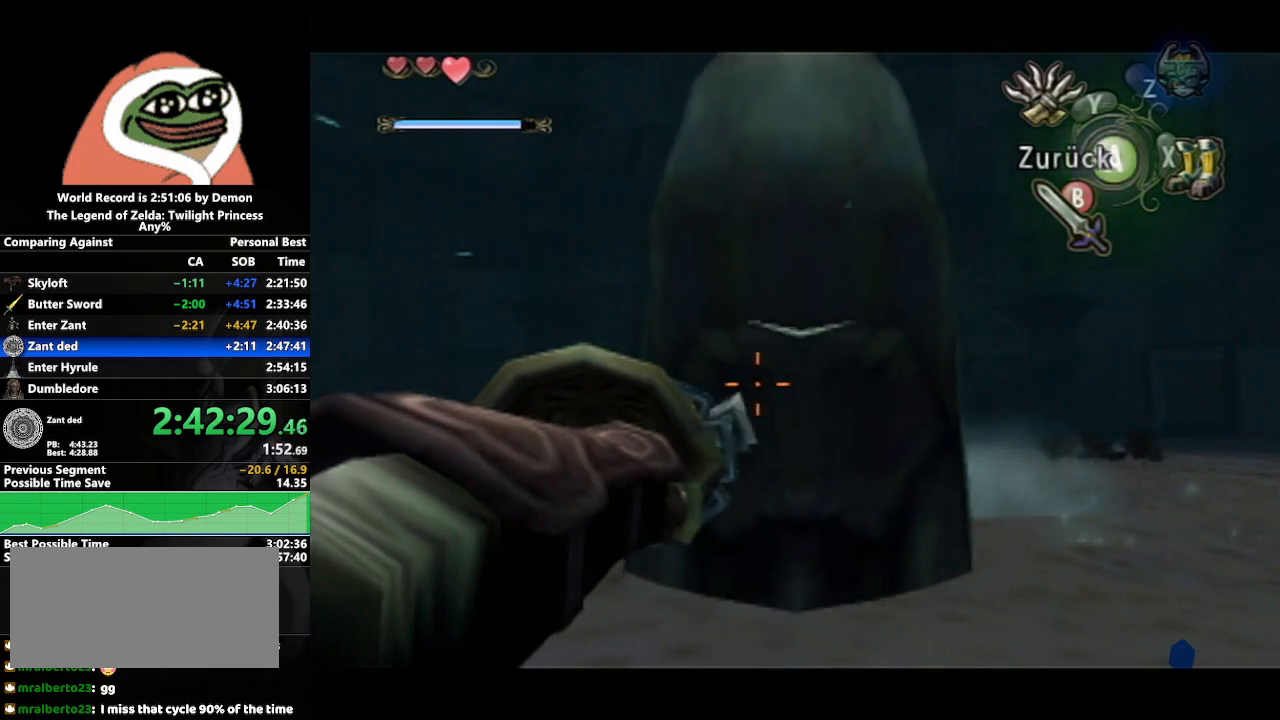
{"buttons": [], "left_stick": "center", "right_stick": "center", "events": []}
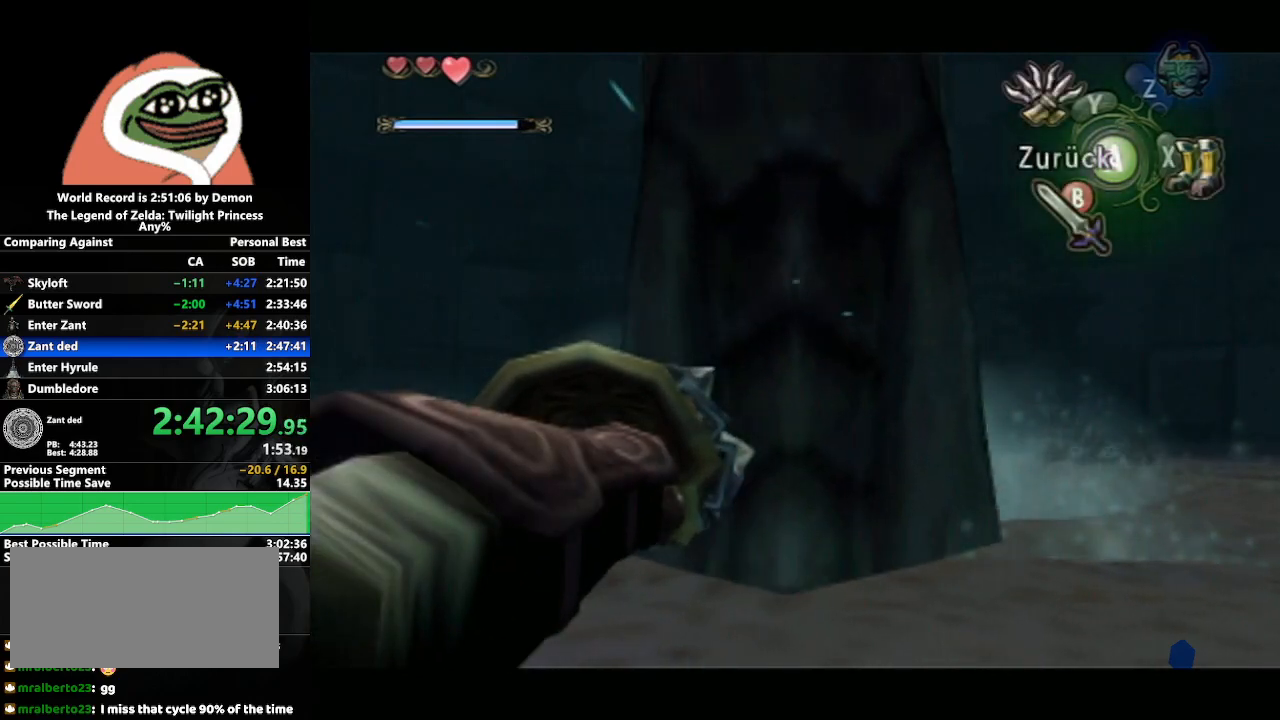
{"buttons": [], "left_stick": "down-left", "right_stick": "center", "events": [[200, "left_stick", "down-right"], [283, "left_stick", "center"], [500, "left_stick", "down-left"]]}